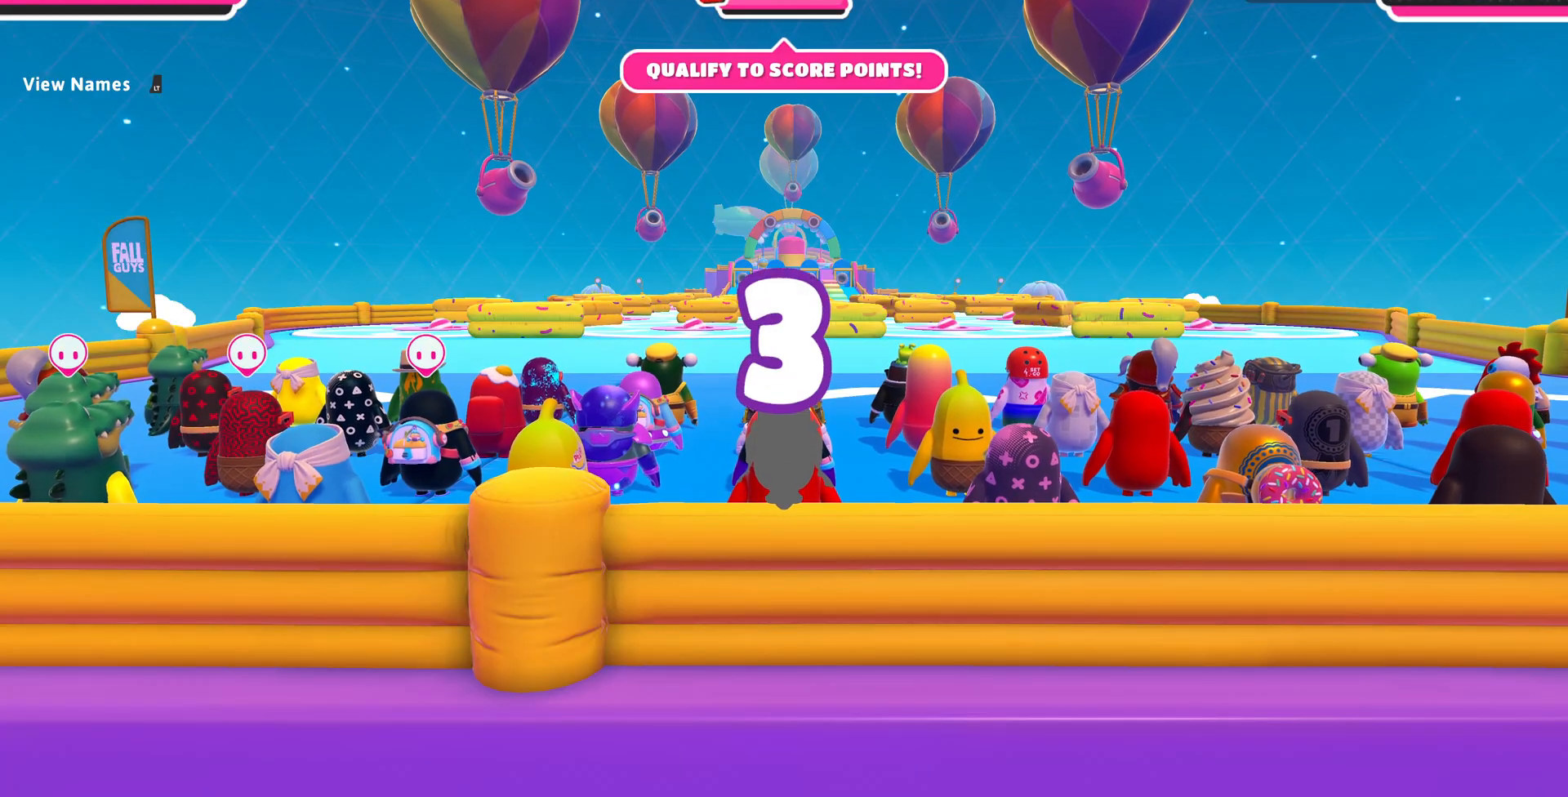
Gameplay with a controller (PlayStation layout); each line is a JSON object with the inputs held at the frame after it. "events" lists button and stick changes between this image and that frame as [ms after this image, input, new state], when the widget could be followed in between.
{"buttons": [], "left_stick": "up", "right_stick": "center", "events": [[100, "right_stick", "up"], [200, "left_stick", "up"], [400, "right_stick", "center"]]}
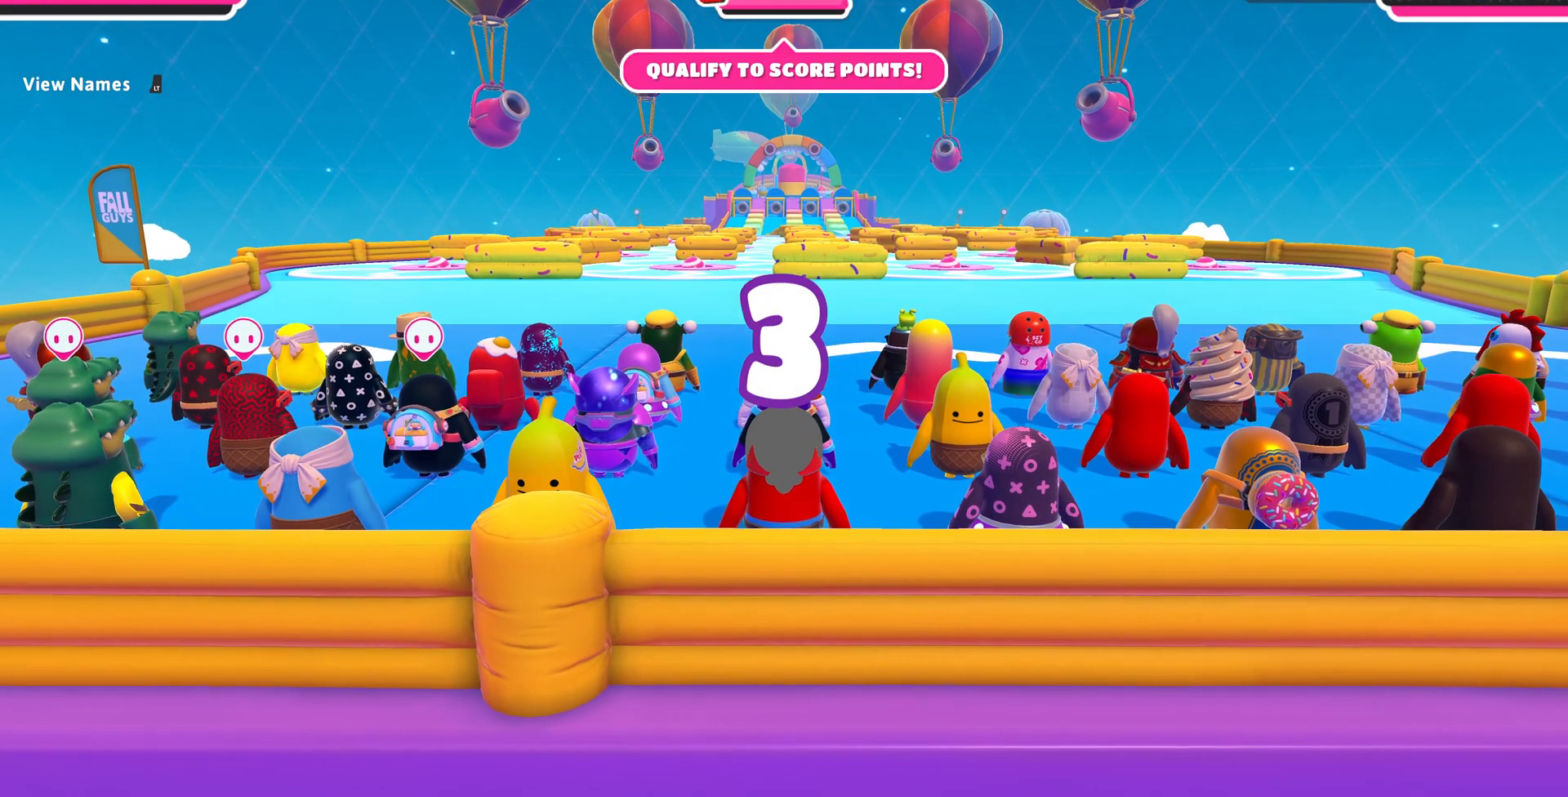
{"buttons": [], "left_stick": "up", "right_stick": "center", "events": []}
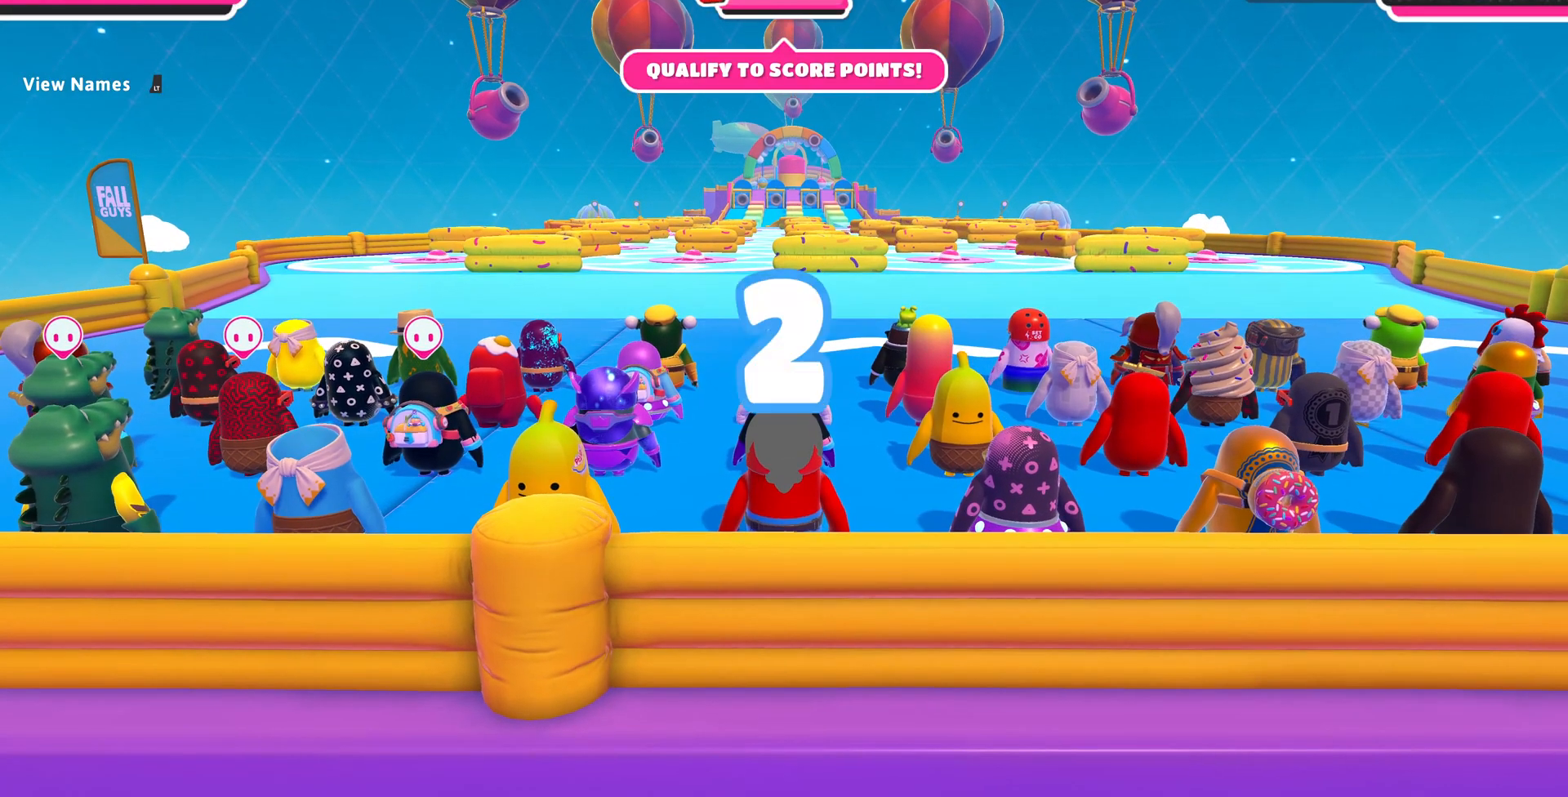
{"buttons": [], "left_stick": "up", "right_stick": "center", "events": []}
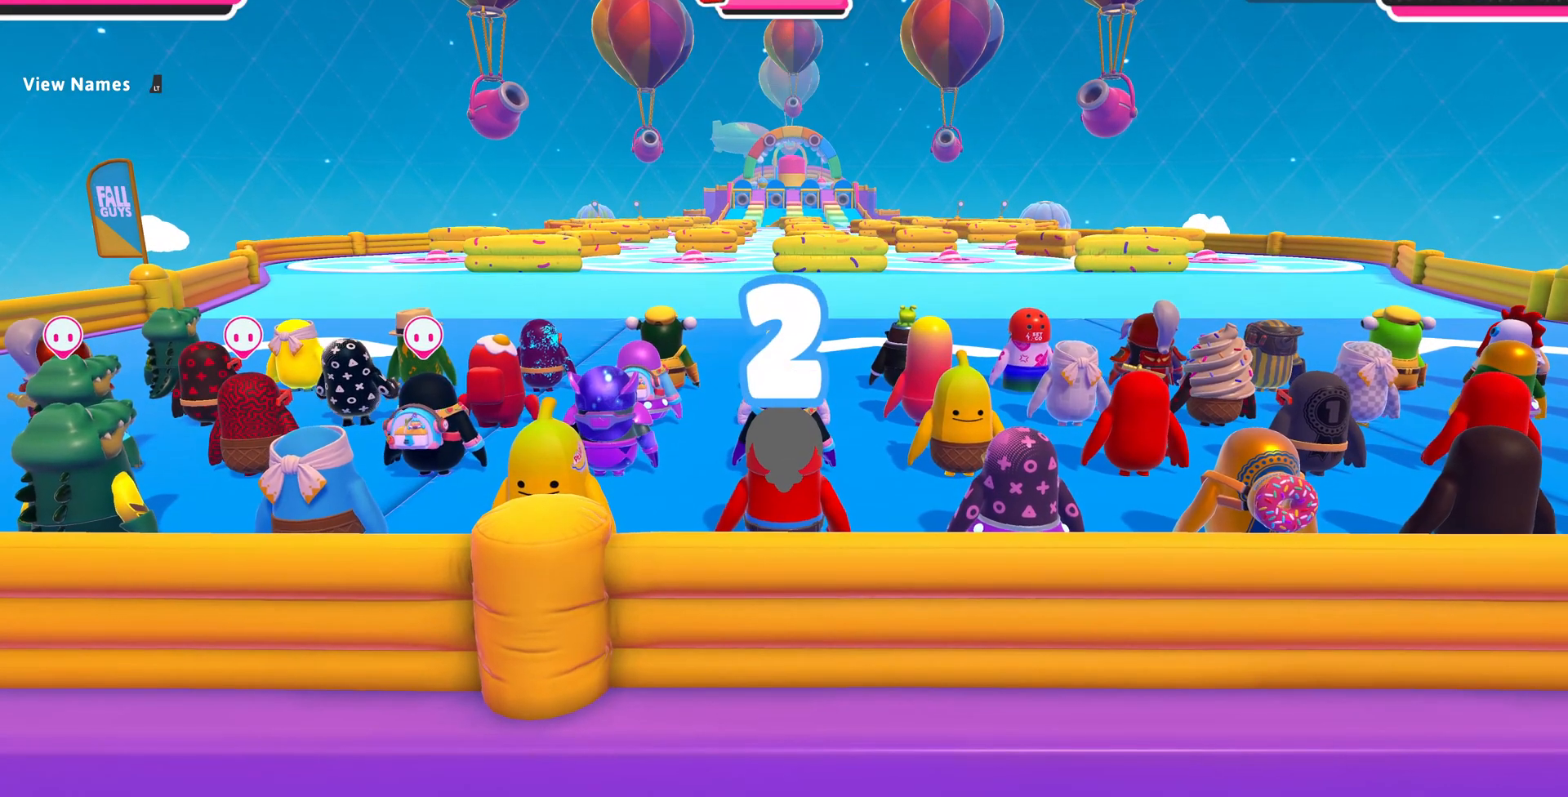
{"buttons": [], "left_stick": "up", "right_stick": "center", "events": []}
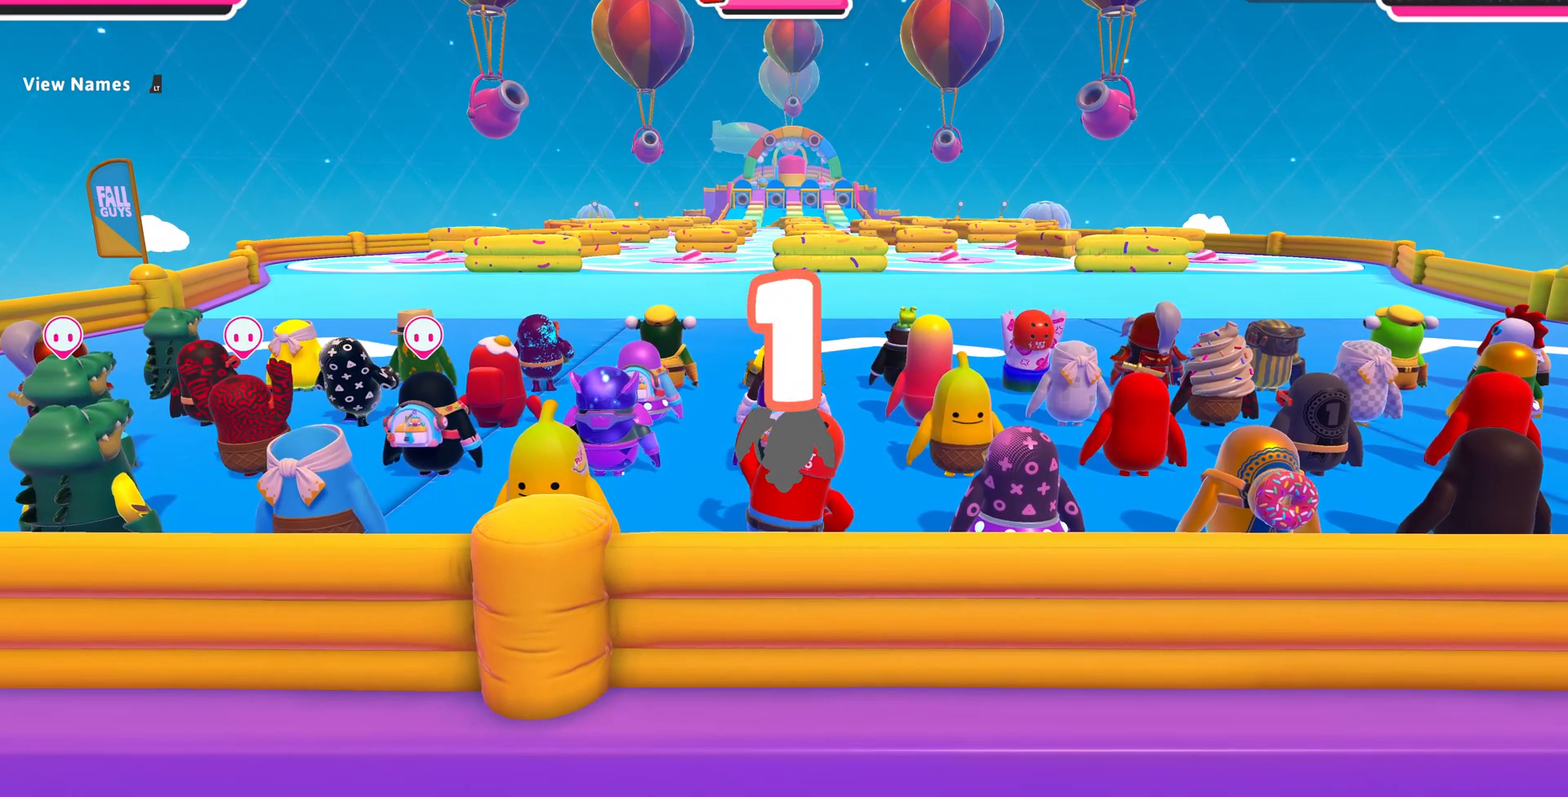
{"buttons": [], "left_stick": "up", "right_stick": "center", "events": []}
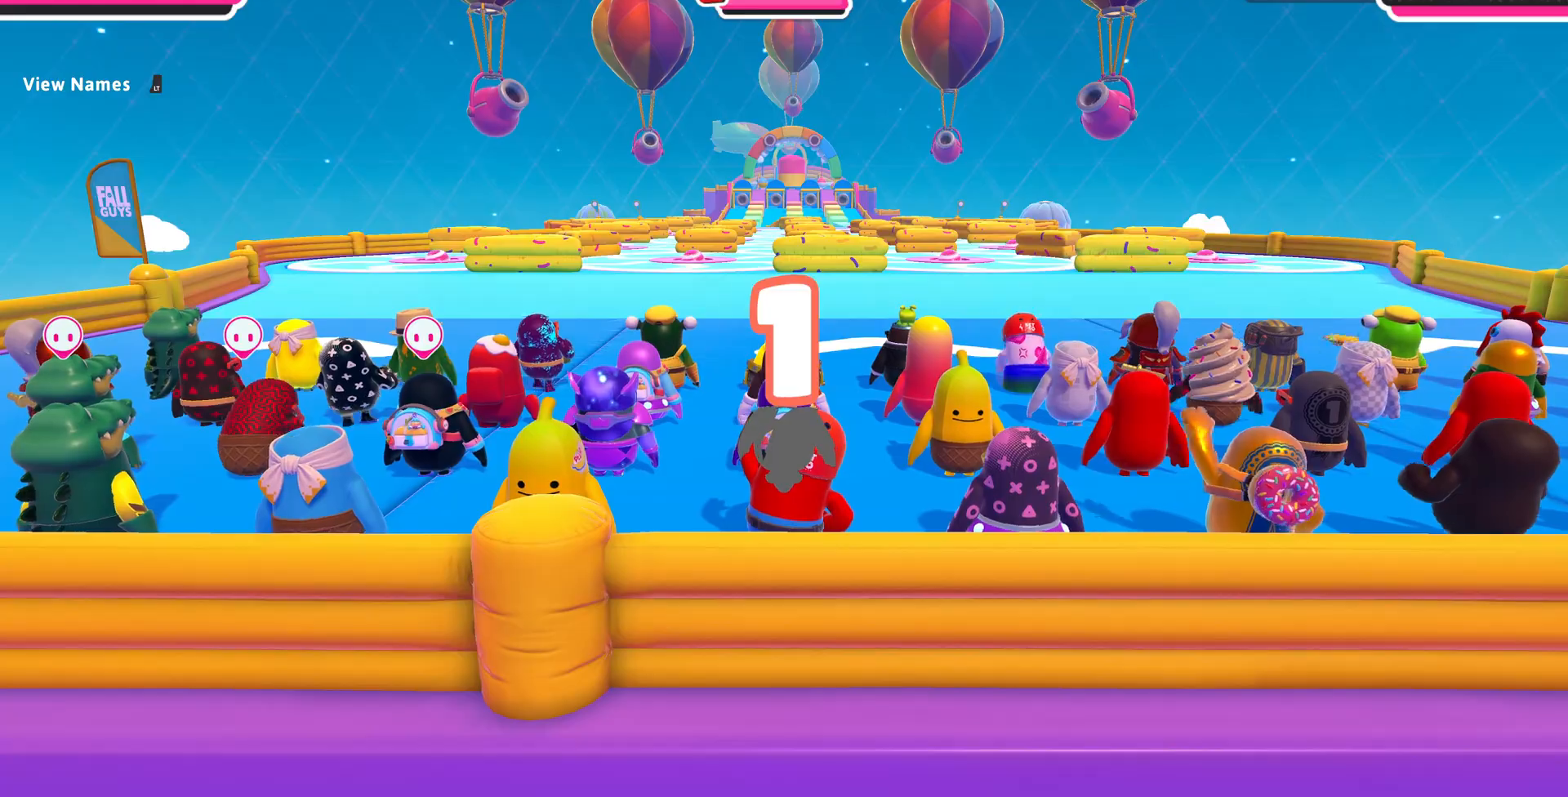
{"buttons": [], "left_stick": "up", "right_stick": "center", "events": []}
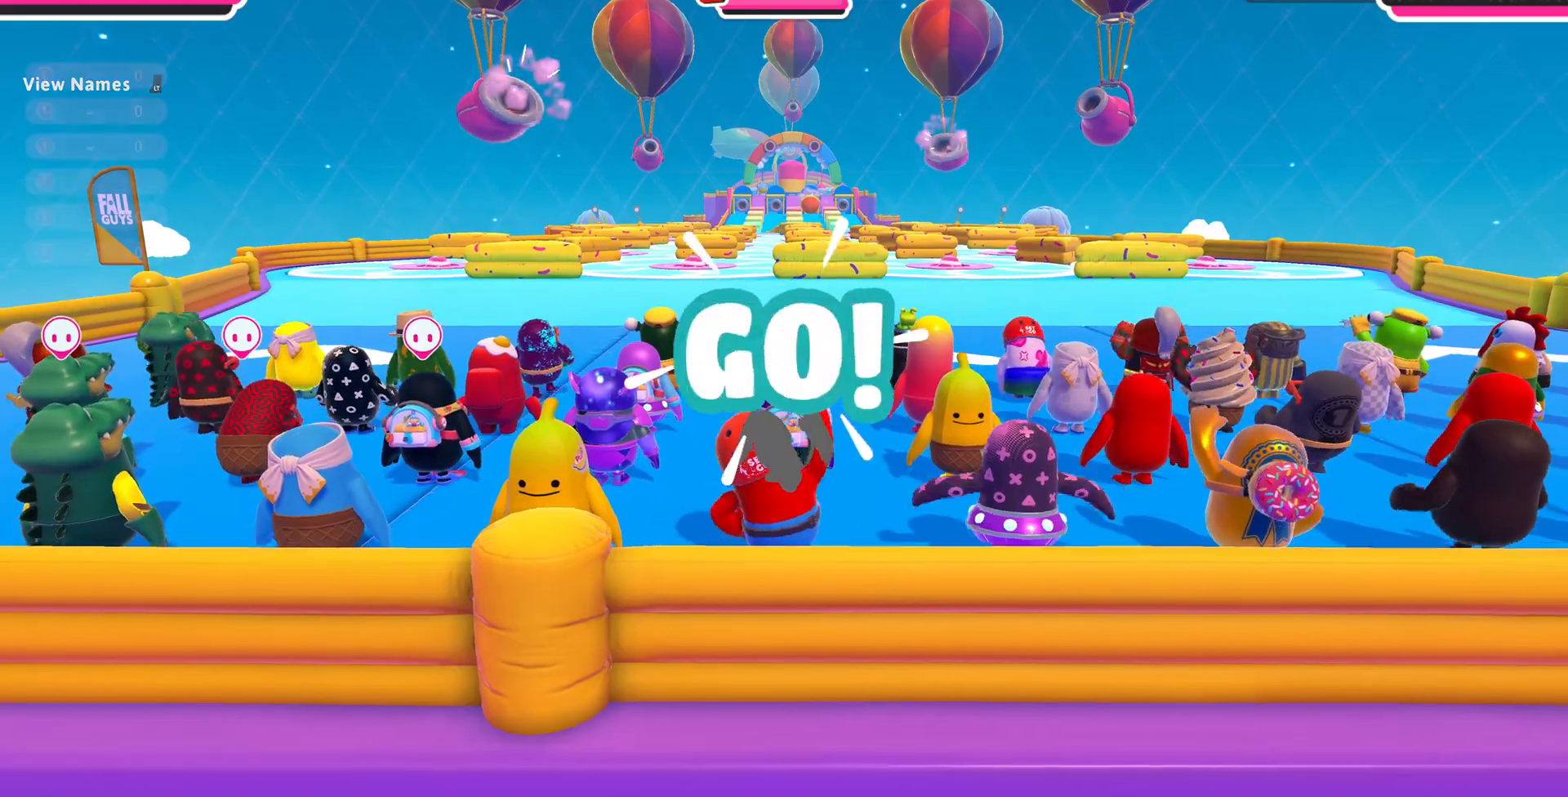
{"buttons": [], "left_stick": "up", "right_stick": "center", "events": []}
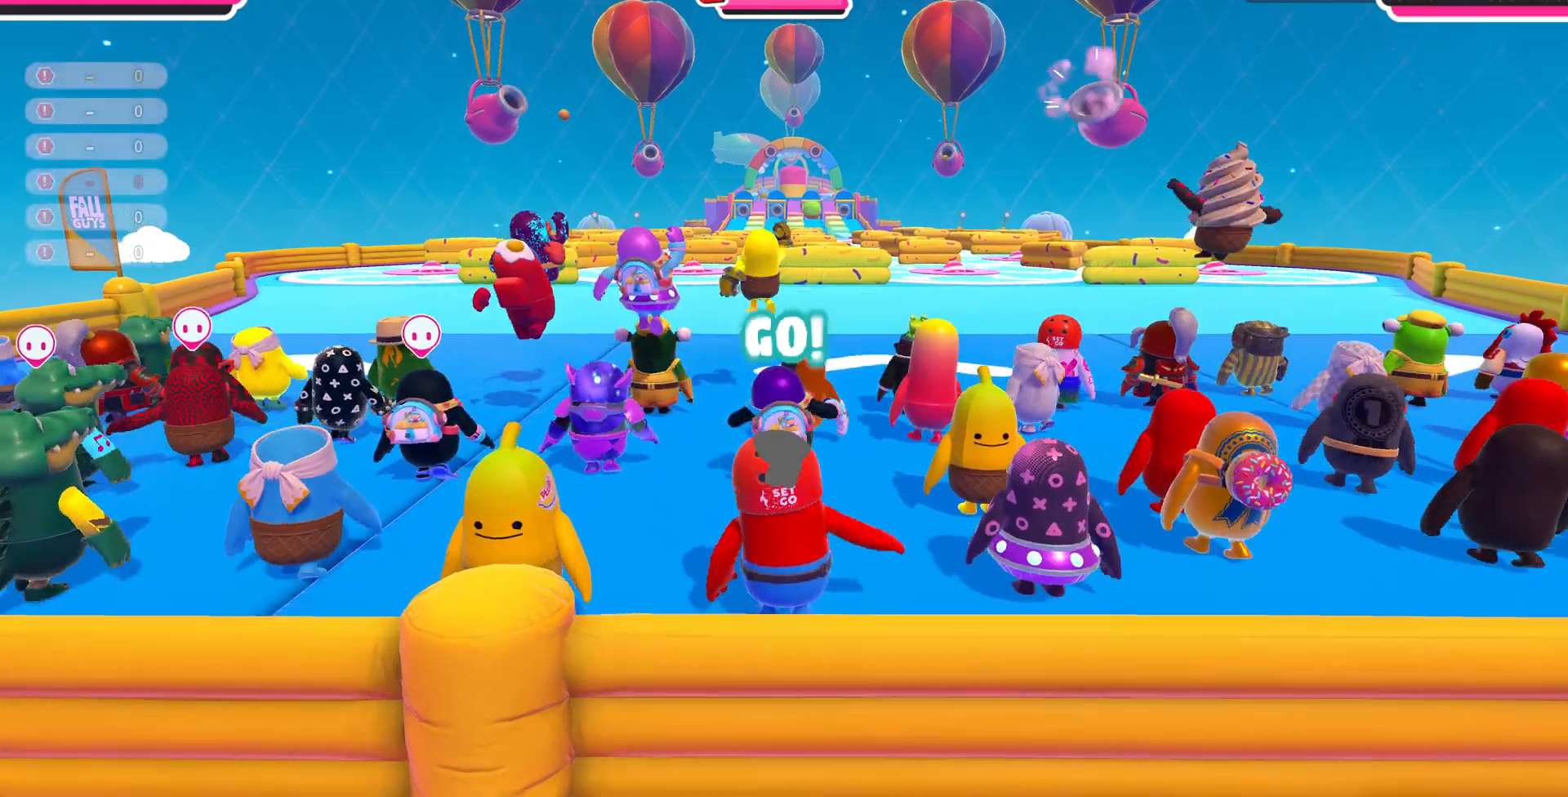
{"buttons": [], "left_stick": "up", "right_stick": "center", "events": []}
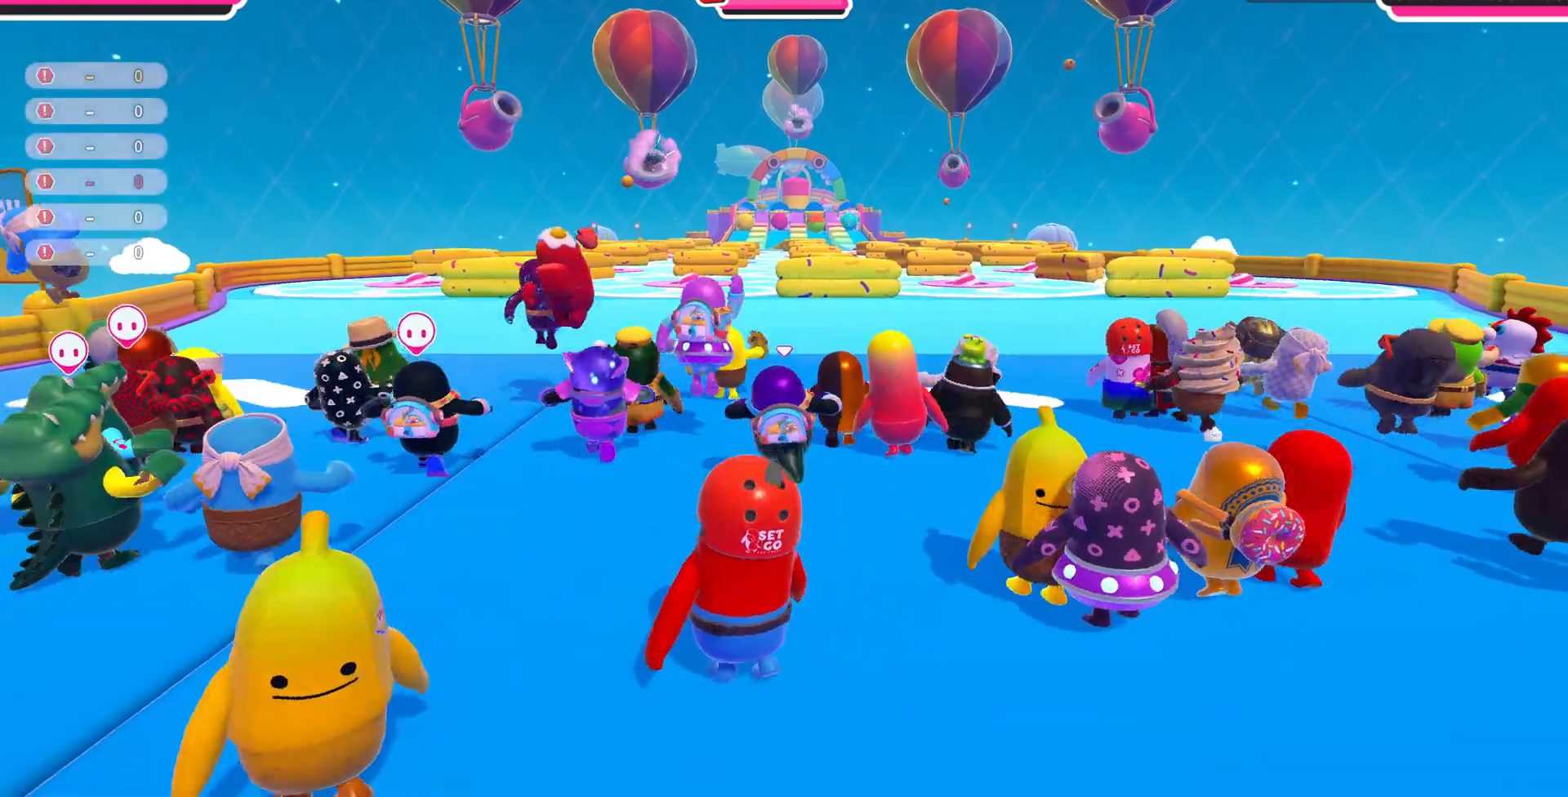
{"buttons": [], "left_stick": "up", "right_stick": "center", "events": []}
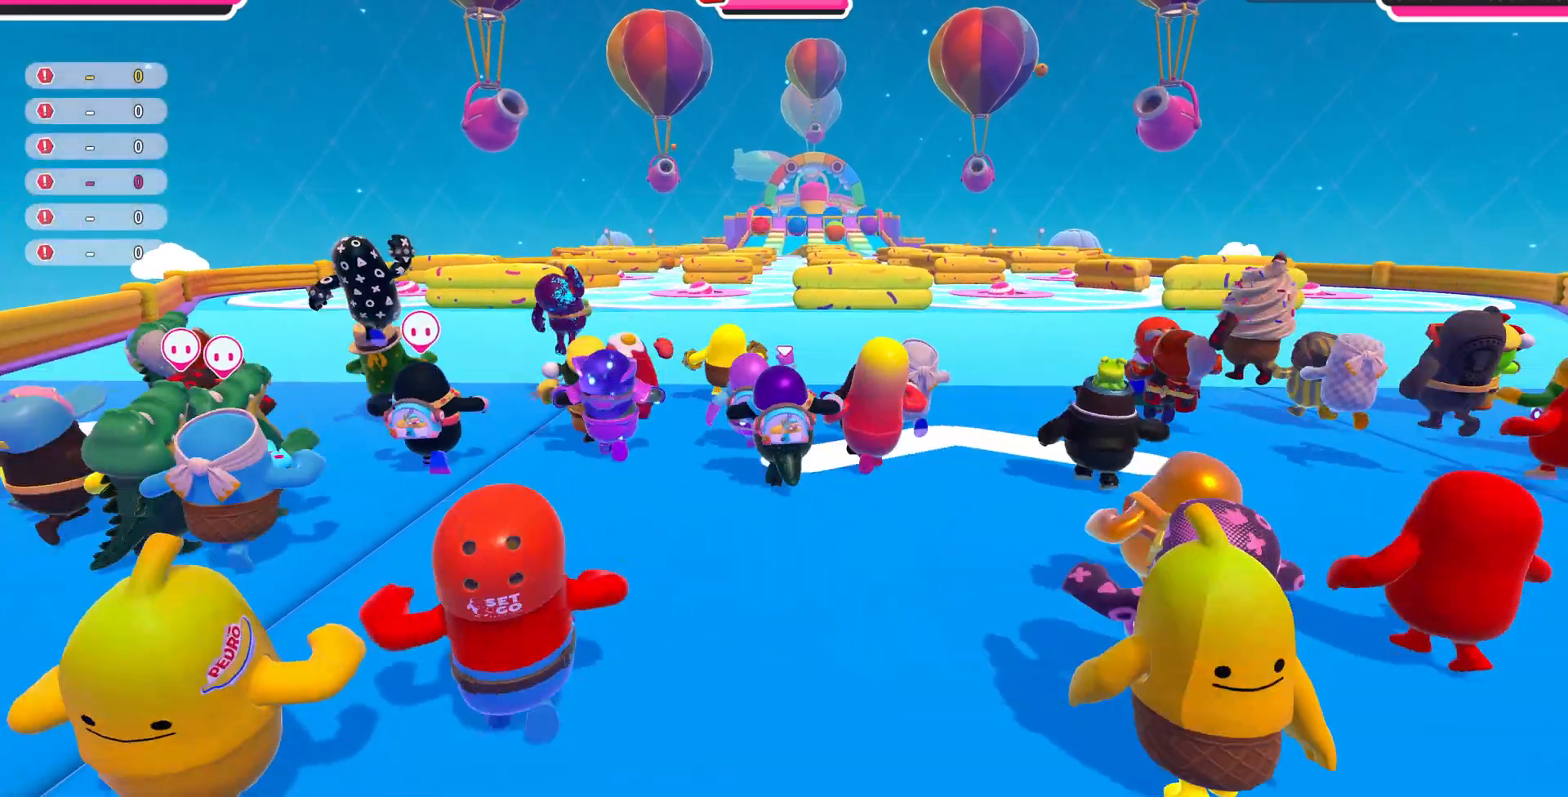
{"buttons": [], "left_stick": "up", "right_stick": "center", "events": []}
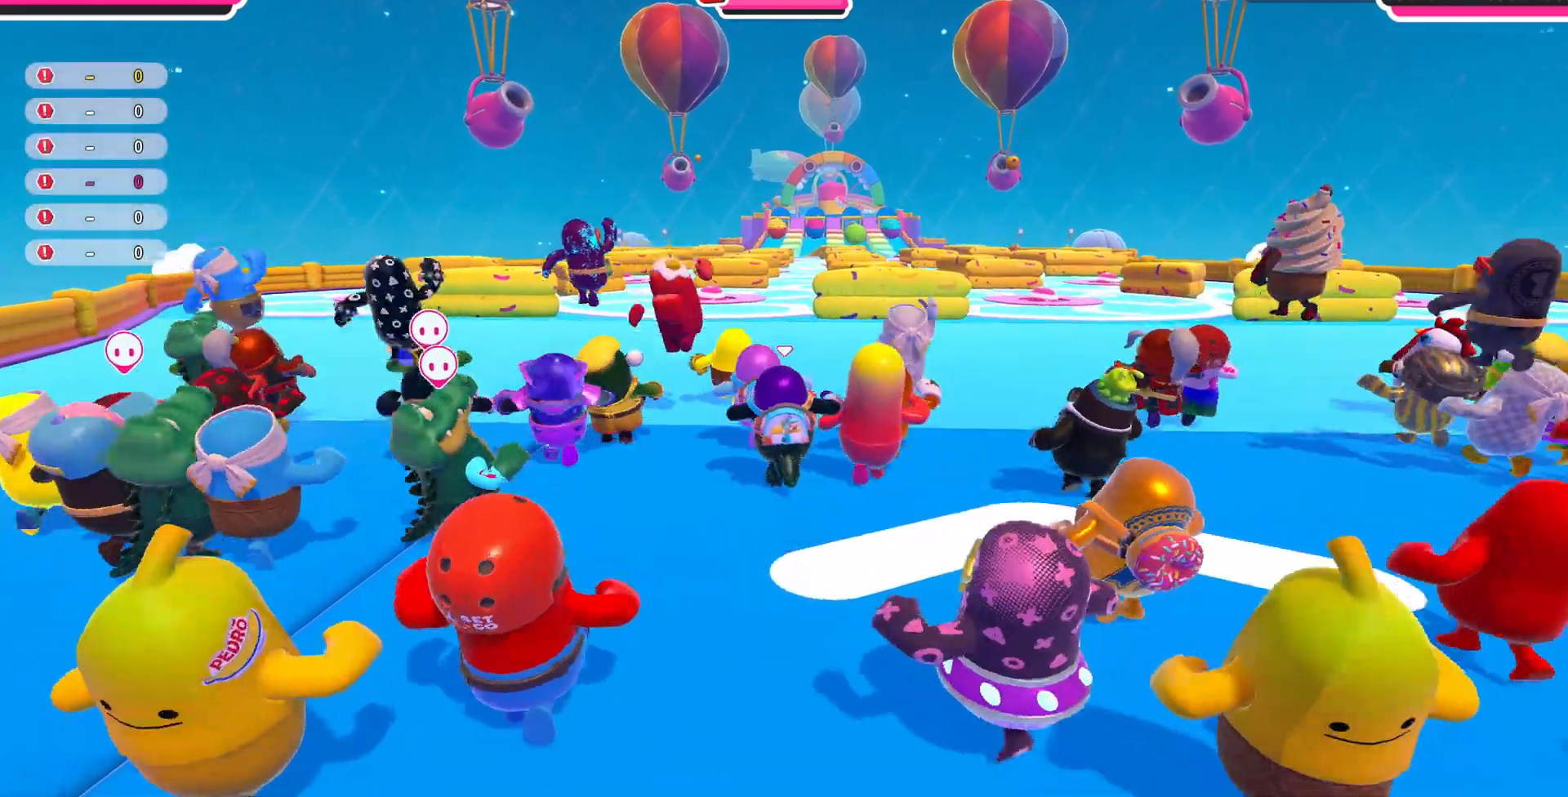
{"buttons": [], "left_stick": "up", "right_stick": "center", "events": []}
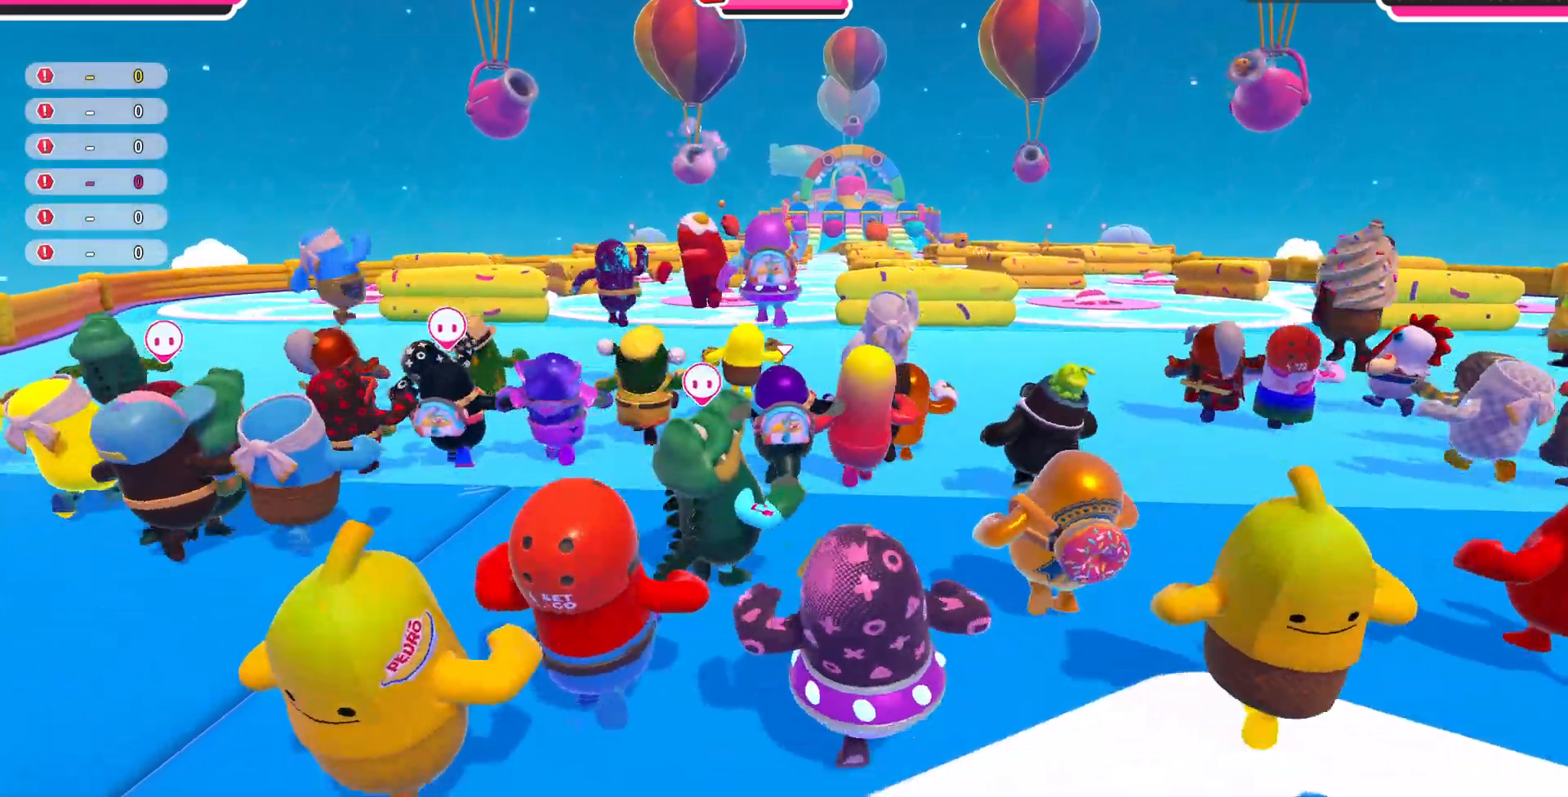
{"buttons": [], "left_stick": "up", "right_stick": "up", "events": [[367, "right_stick", "up"]]}
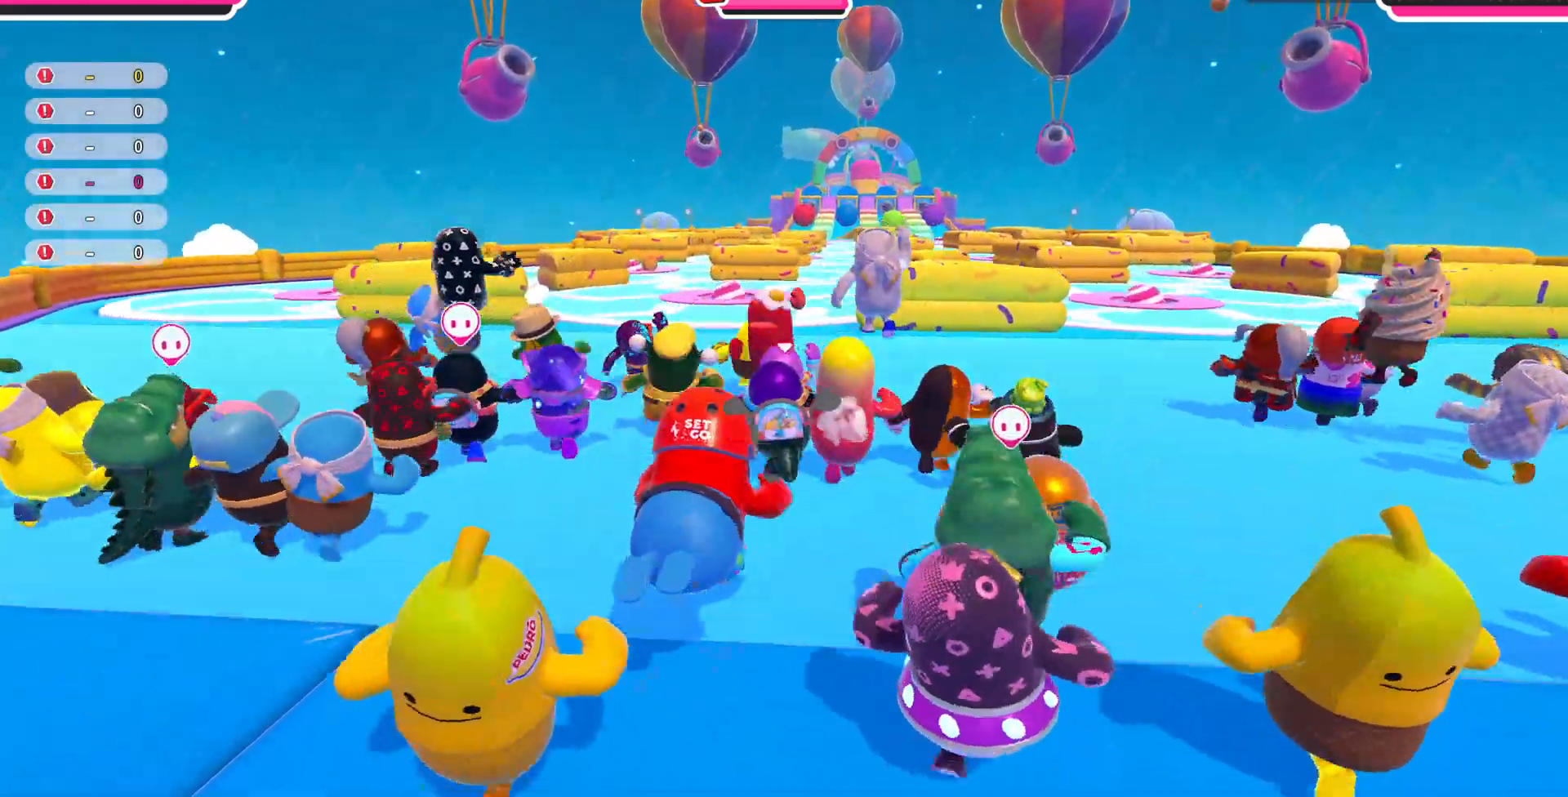
{"buttons": [], "left_stick": "up", "right_stick": "up-right", "events": [[200, "right_stick", "center"], [433, "right_stick", "up-right"]]}
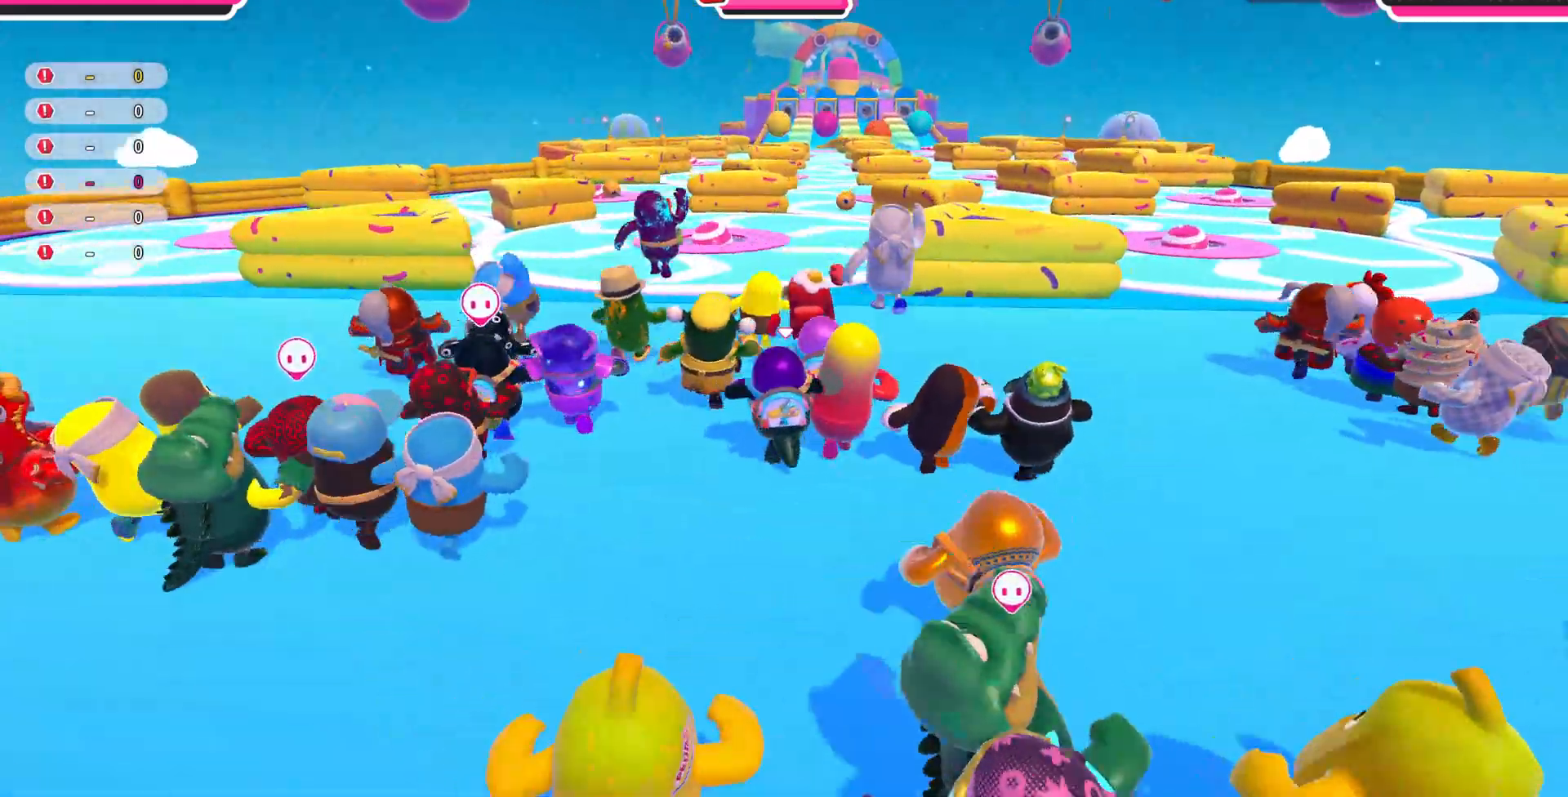
{"buttons": [], "left_stick": "up", "right_stick": "center", "events": [[33, "right_stick", "center"]]}
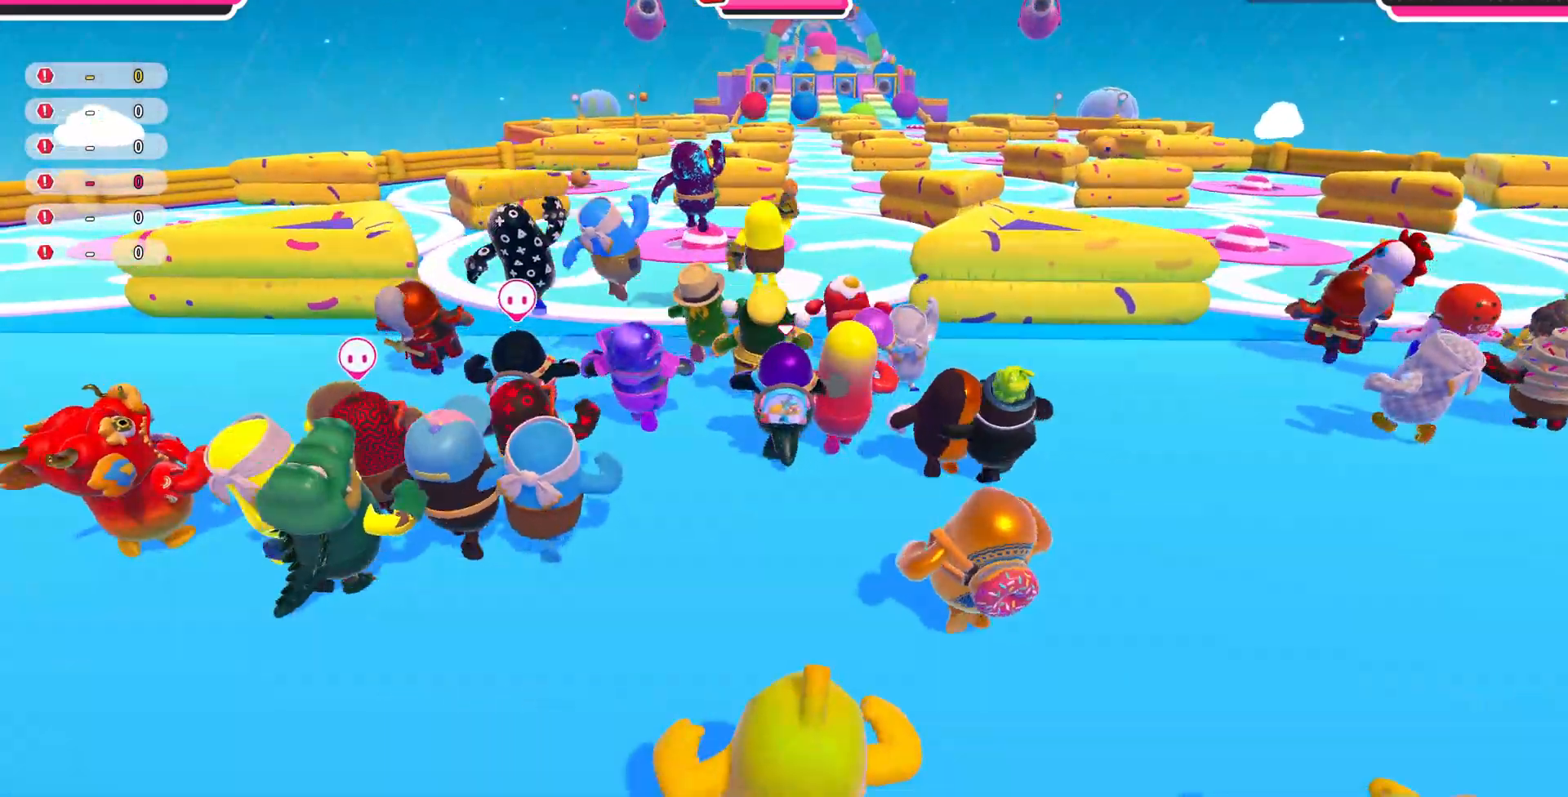
{"buttons": ["CROSS"], "left_stick": "up", "right_stick": "up", "events": [[33, "right_stick", "up"], [500, "CROSS", "down"]]}
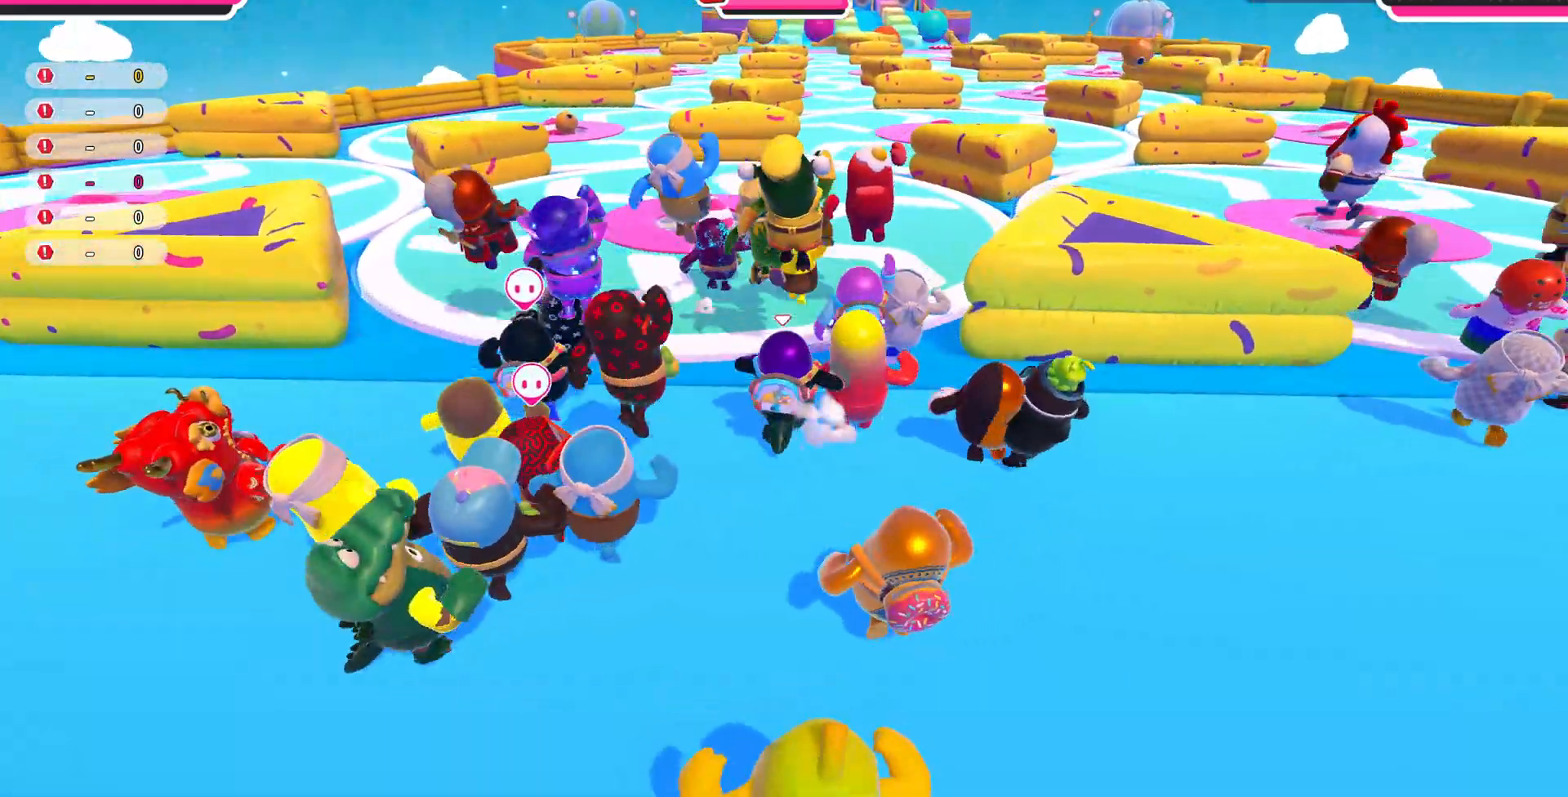
{"buttons": [], "left_stick": "up", "right_stick": "up-right", "events": [[133, "CROSS", "up"], [167, "right_stick", "center"], [367, "right_stick", "up-right"]]}
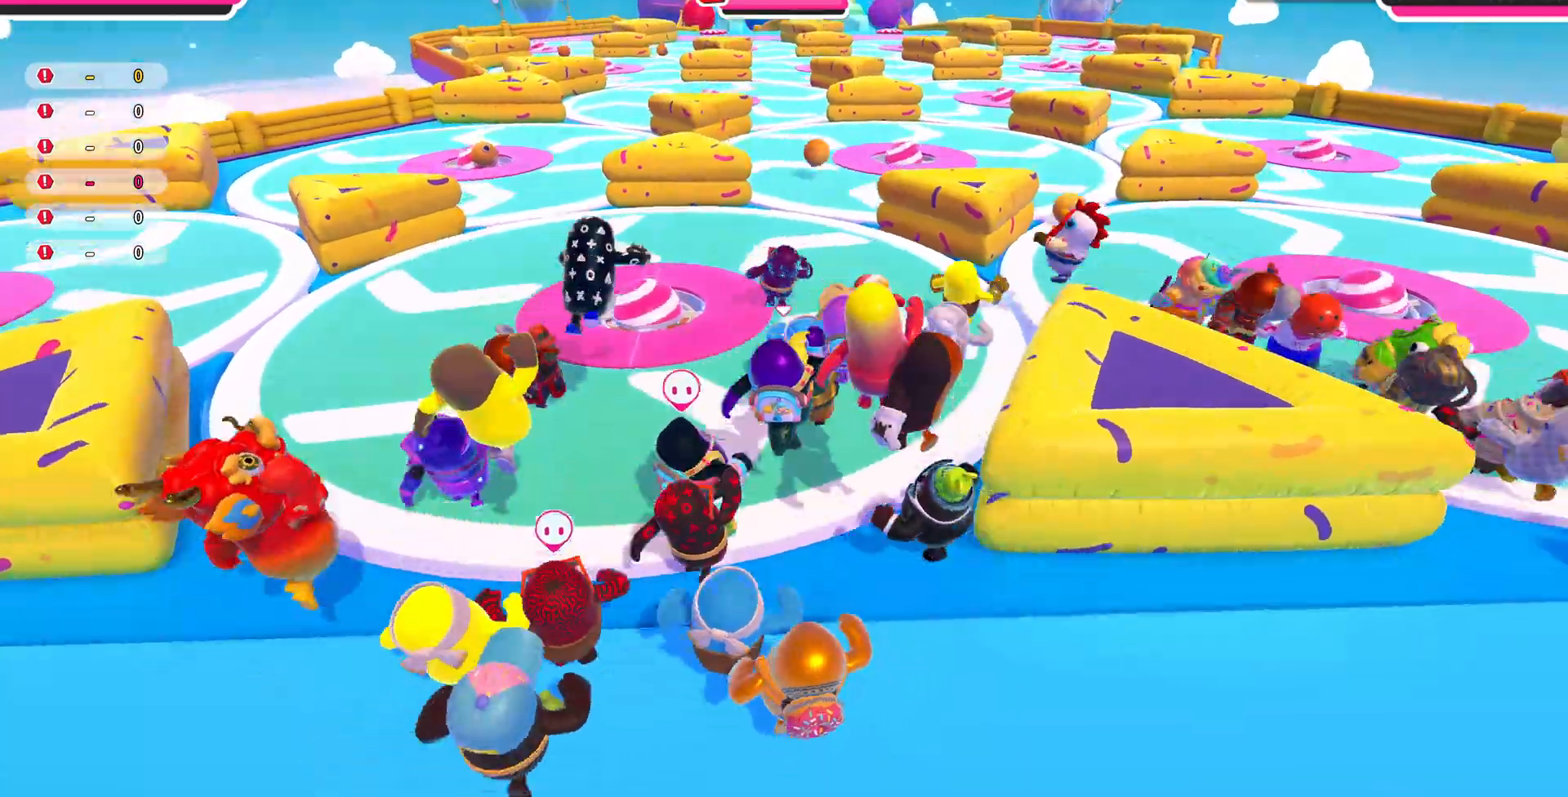
{"buttons": [], "left_stick": "up", "right_stick": "center", "events": [[33, "right_stick", "center"]]}
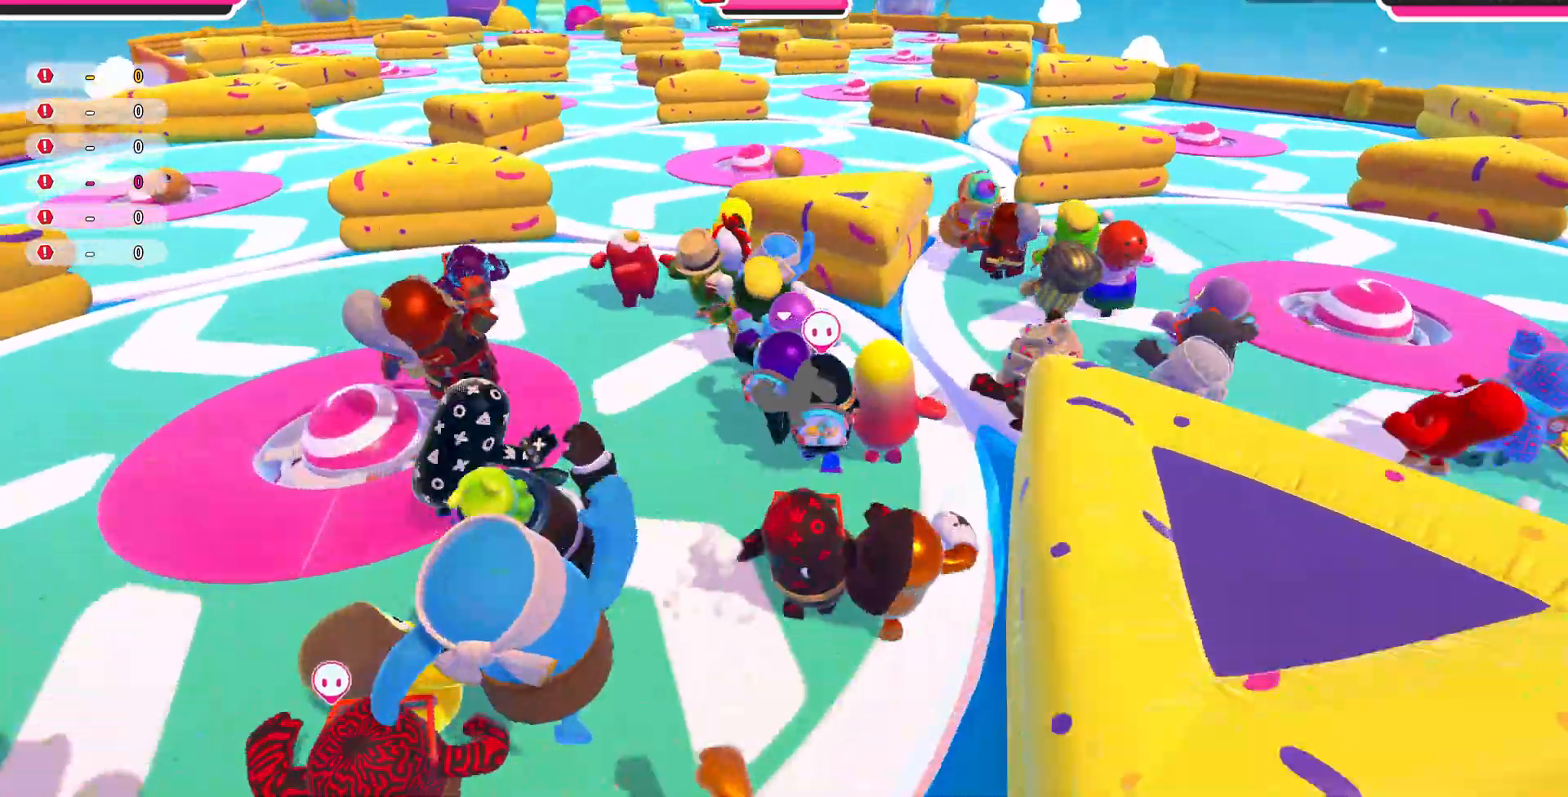
{"buttons": [], "left_stick": "up", "right_stick": "up", "events": [[33, "right_stick", "up-left"], [100, "right_stick", "up"]]}
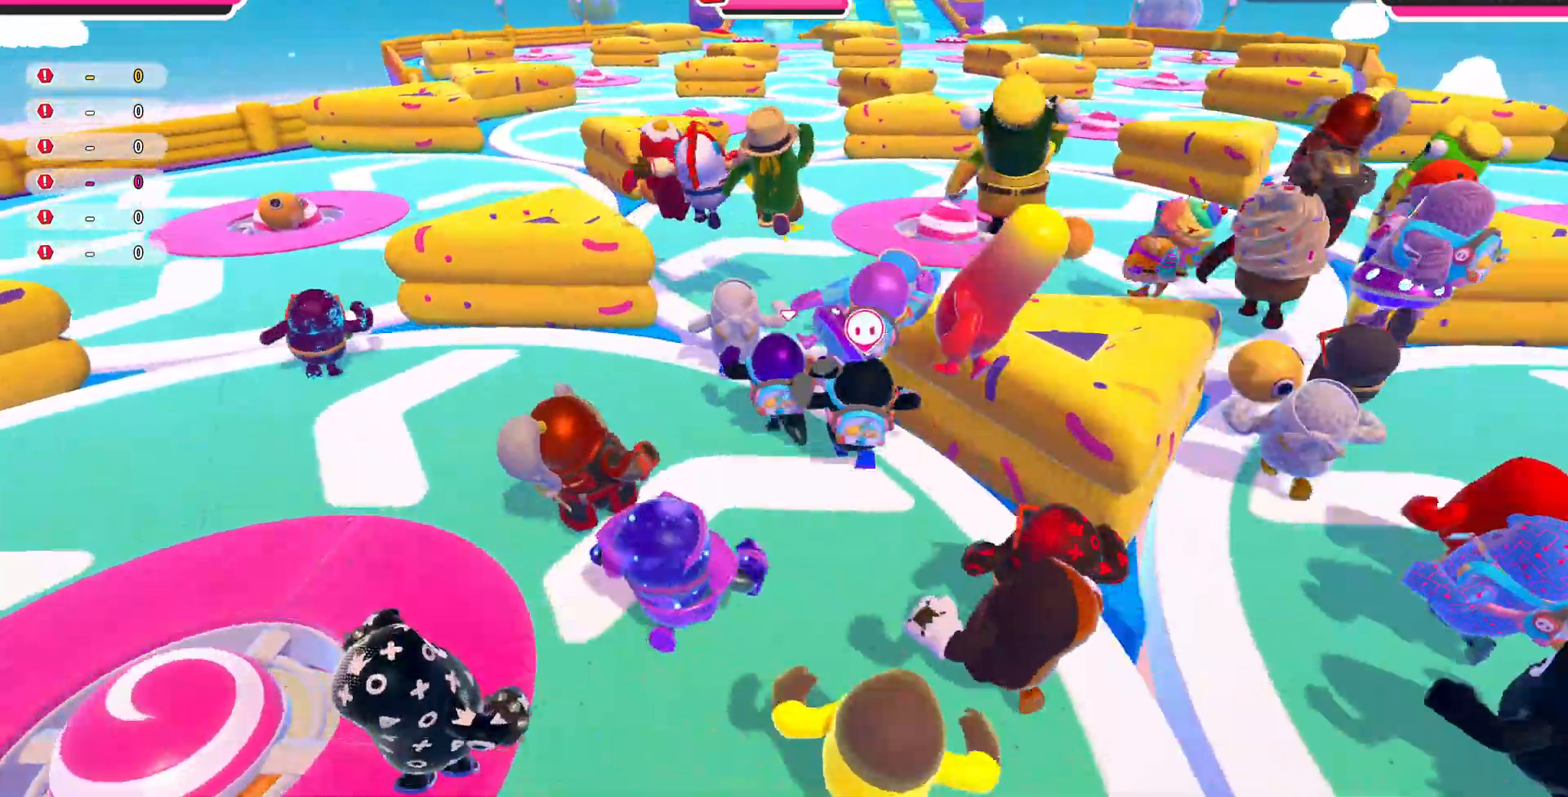
{"buttons": [], "left_stick": "up", "right_stick": "center", "events": [[167, "right_stick", "center"]]}
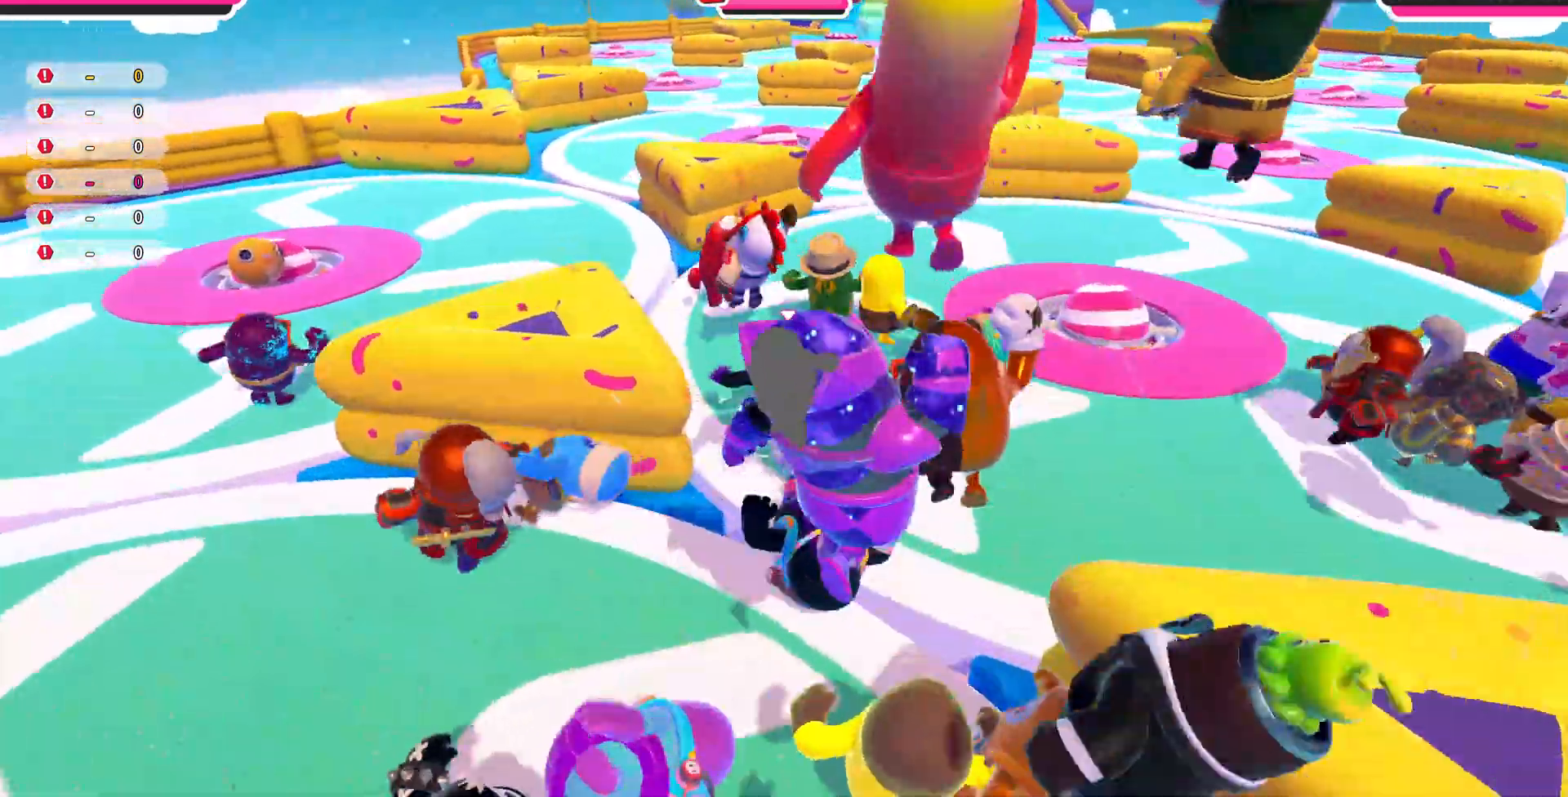
{"buttons": [], "left_stick": "up-left", "right_stick": "center", "events": [[67, "left_stick", "up-left"]]}
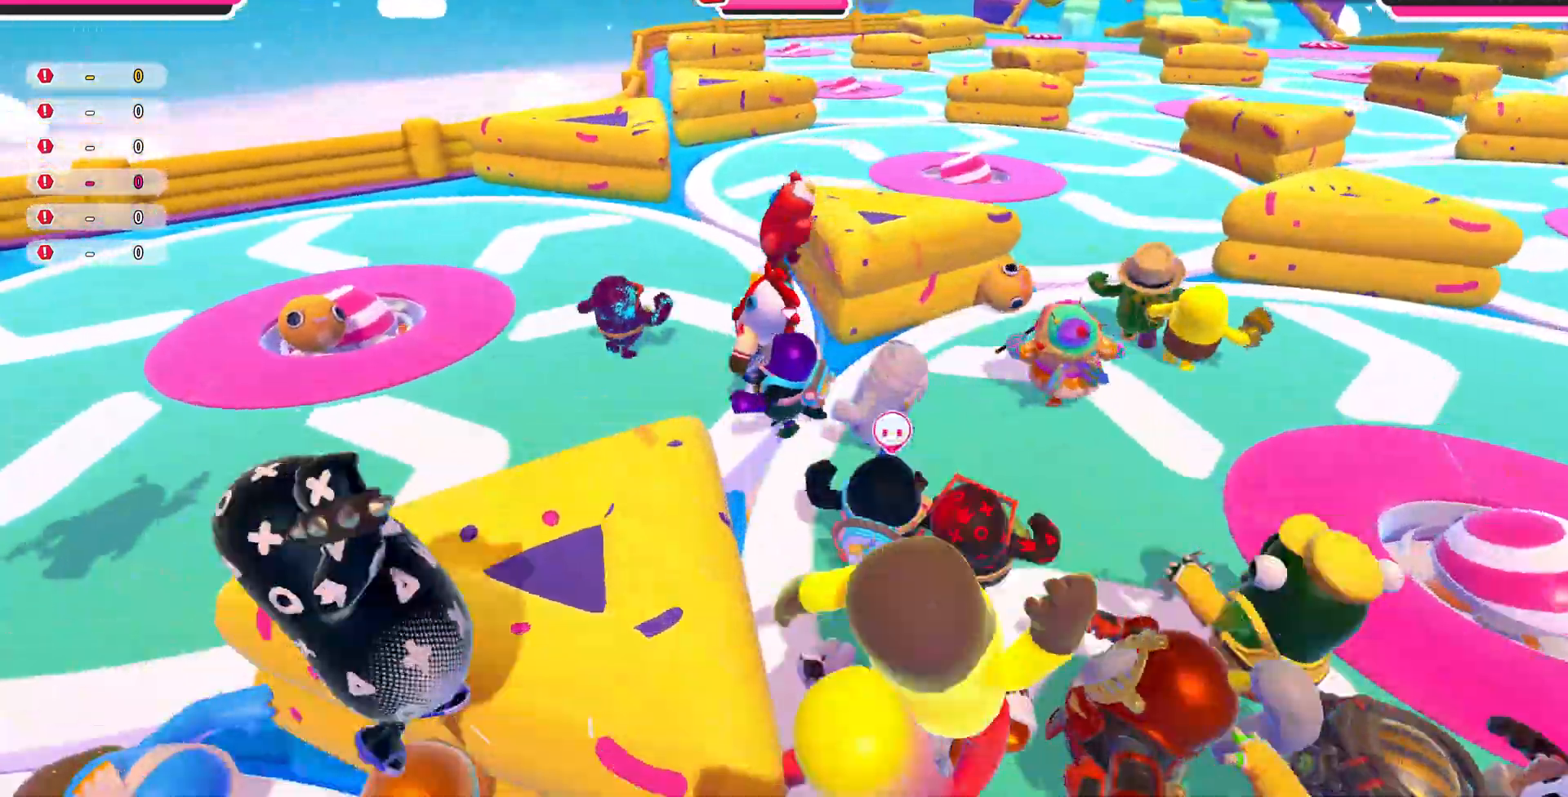
{"buttons": [], "left_stick": "up", "right_stick": "center", "events": [[300, "left_stick", "up"]]}
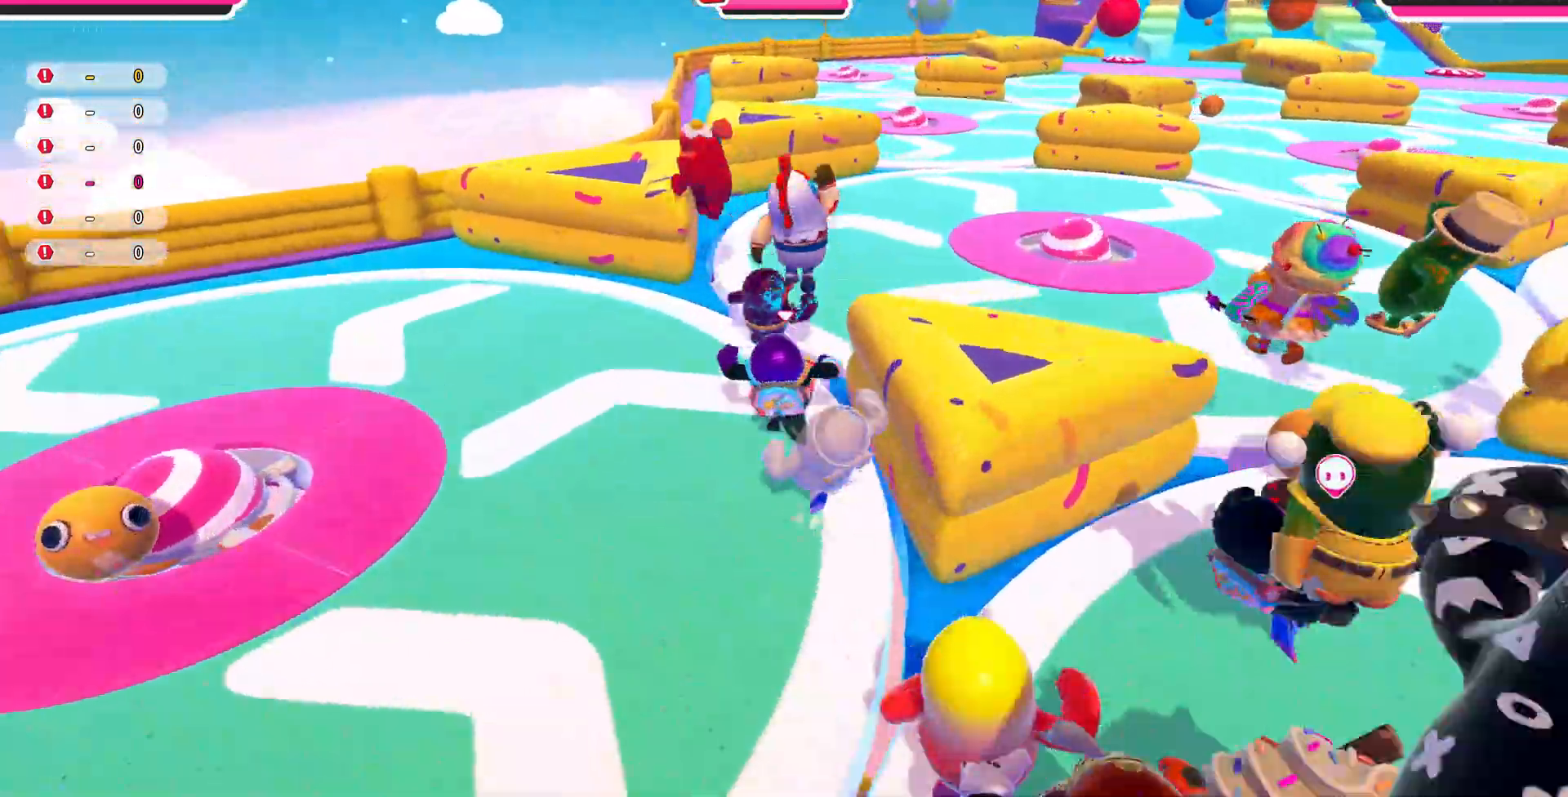
{"buttons": [], "left_stick": "up", "right_stick": "center", "events": [[167, "right_stick", "right"], [300, "right_stick", "center"]]}
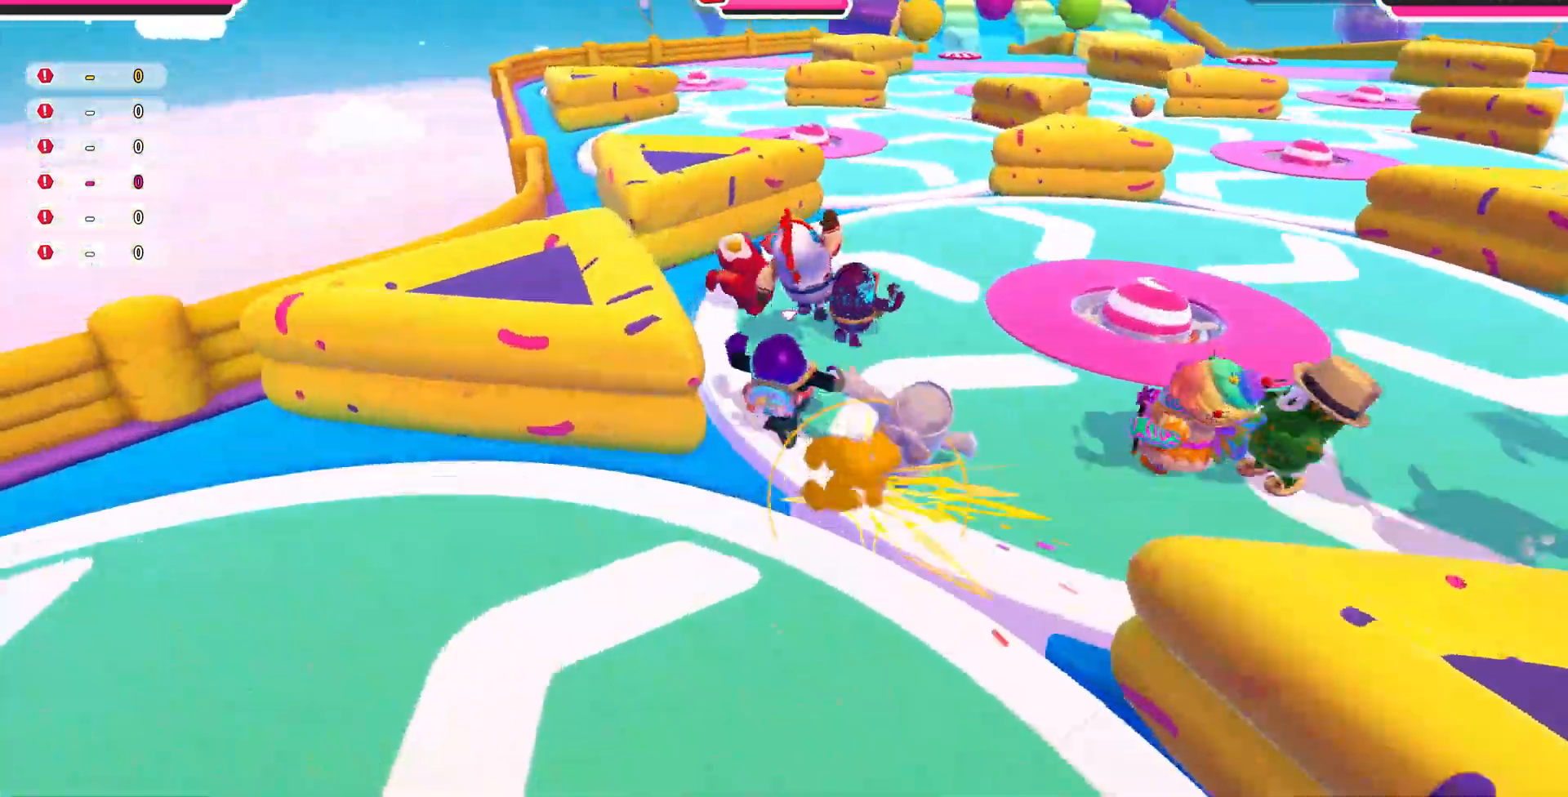
{"buttons": [], "left_stick": "up", "right_stick": "center", "events": []}
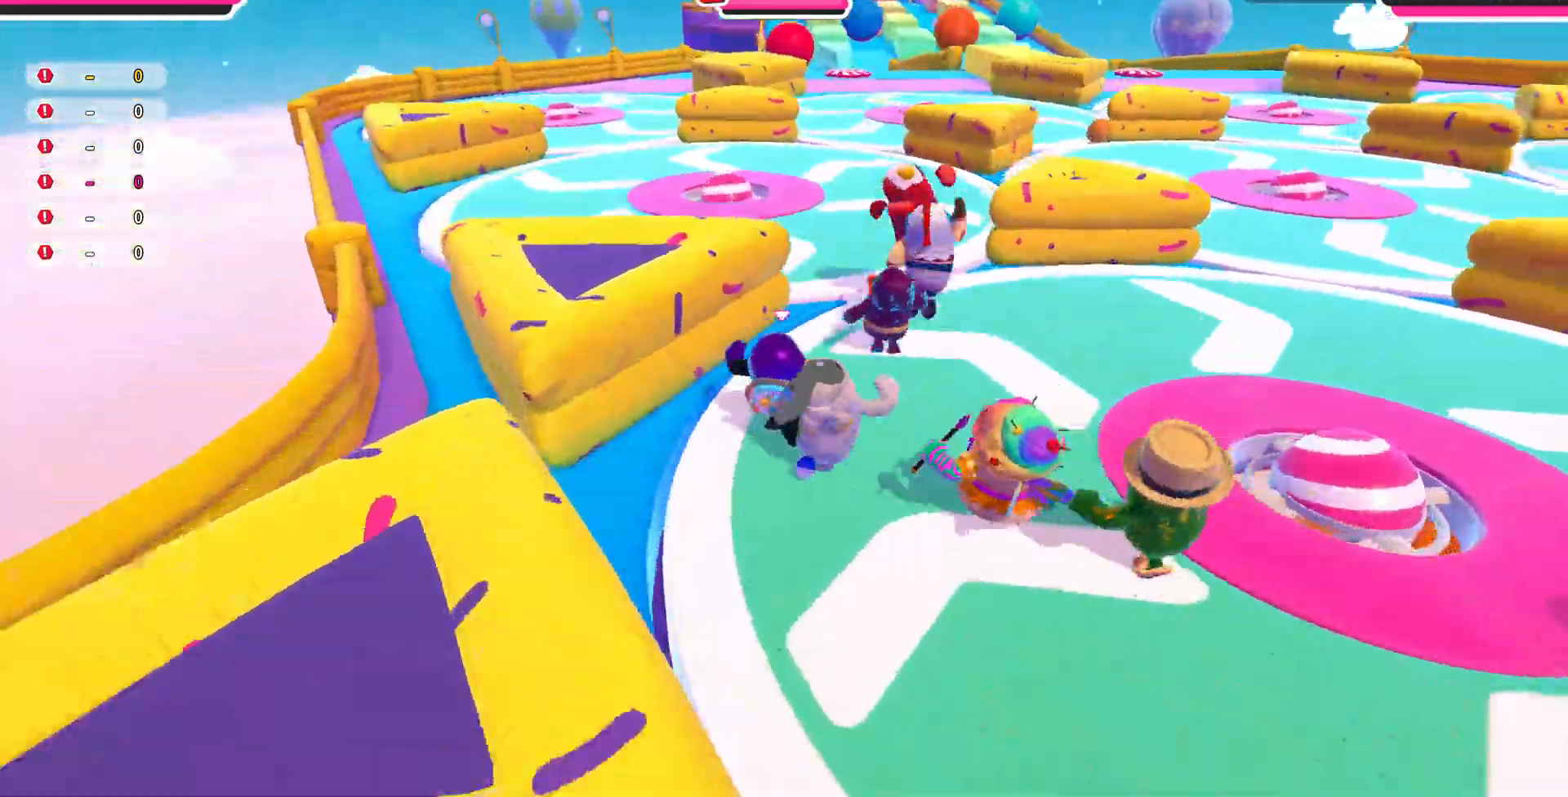
{"buttons": [], "left_stick": "up", "right_stick": "center", "events": []}
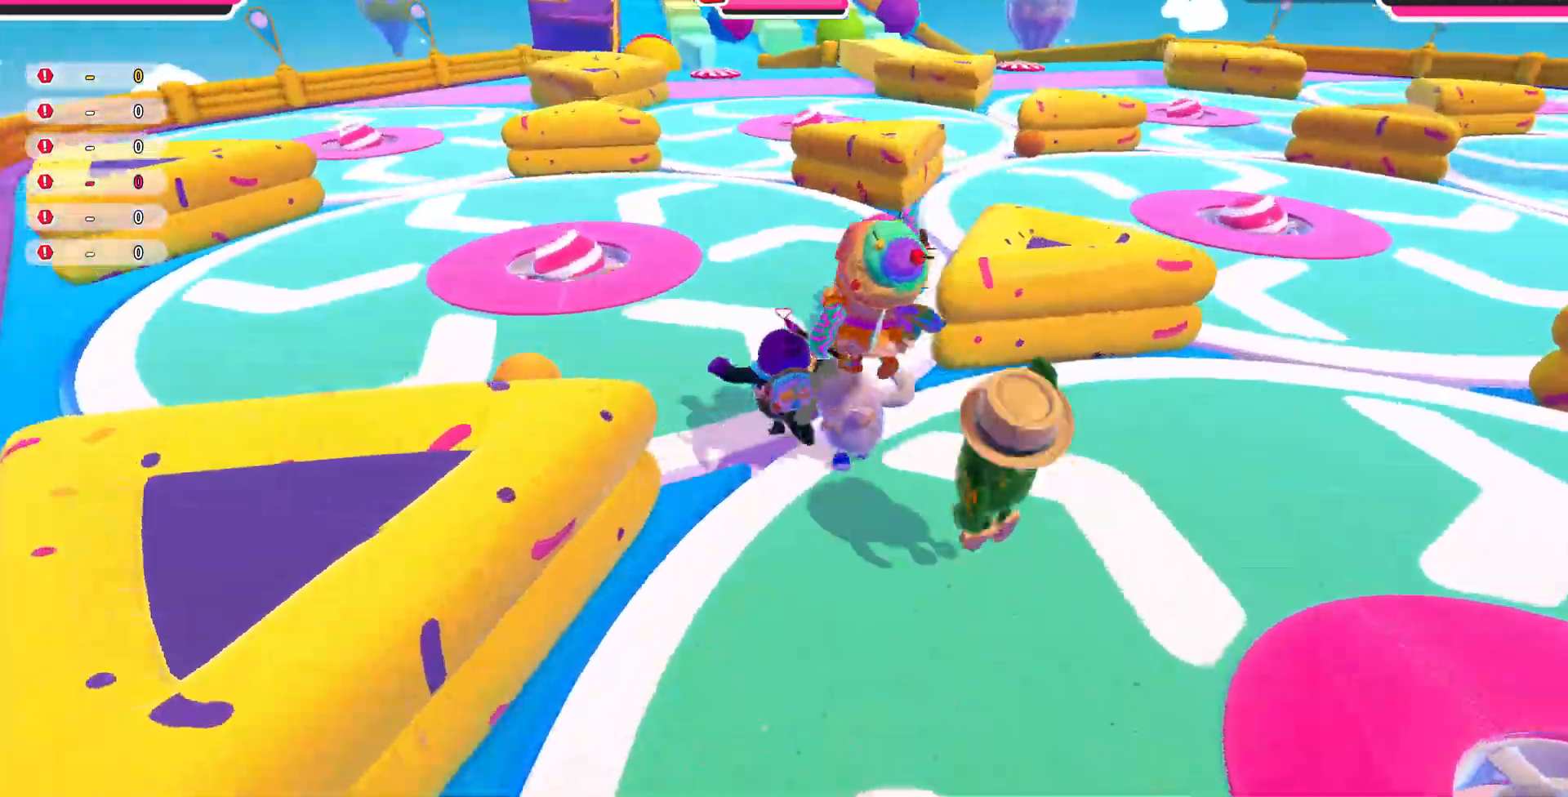
{"buttons": [], "left_stick": "up", "right_stick": "center", "events": []}
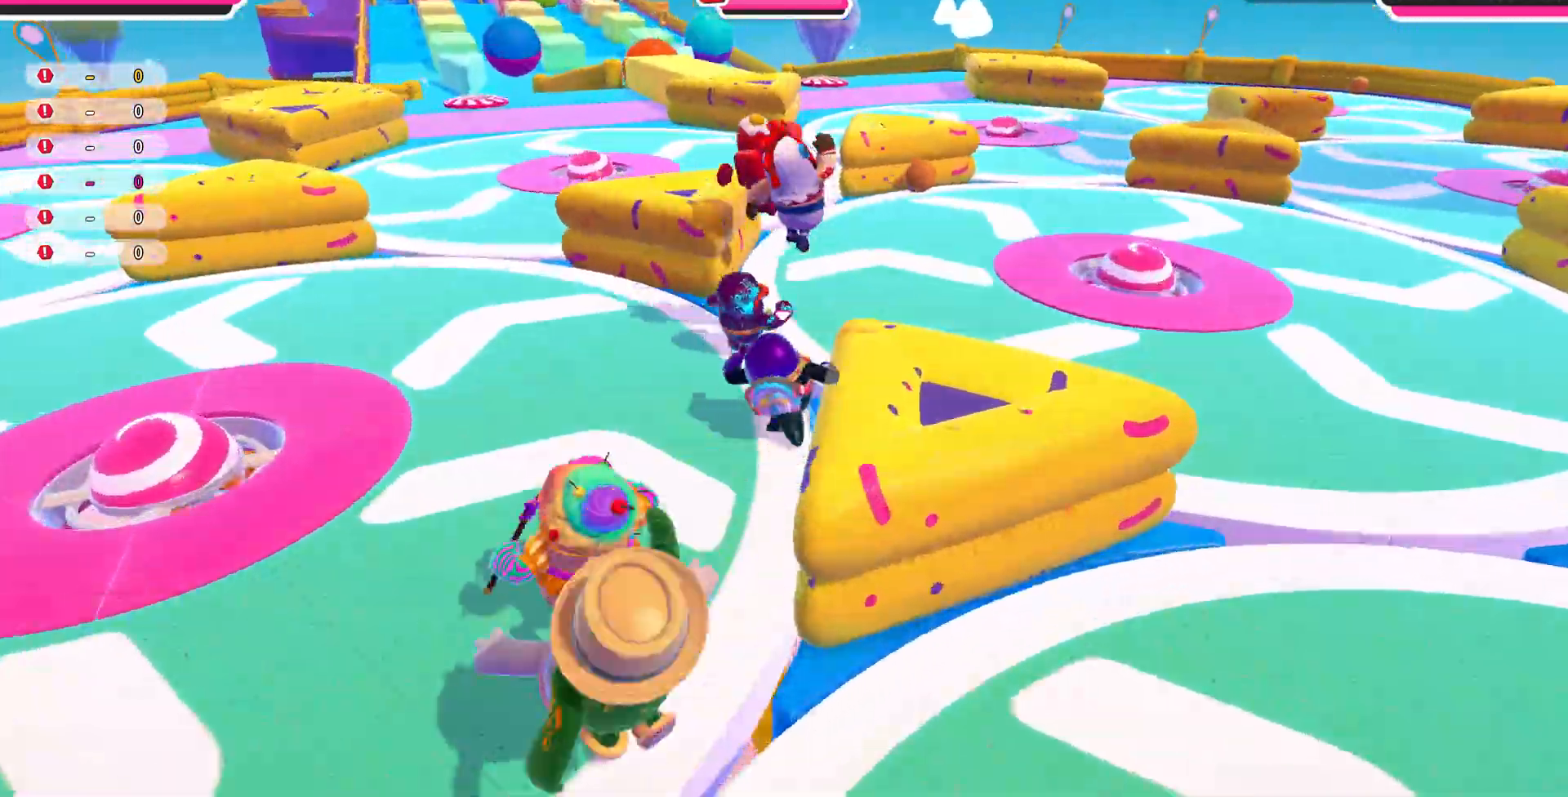
{"buttons": [], "left_stick": "up", "right_stick": "center", "events": []}
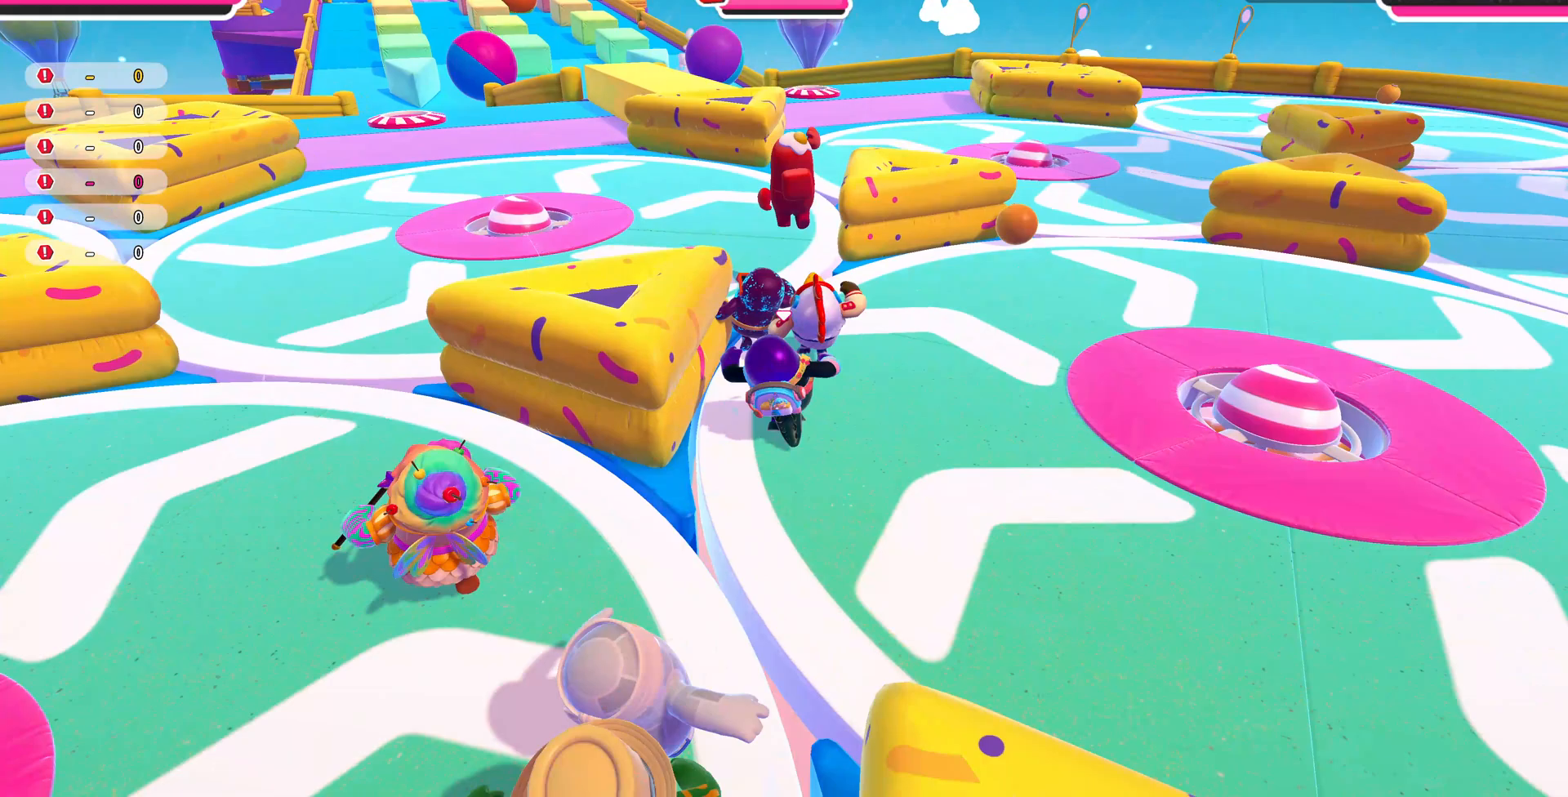
{"buttons": [], "left_stick": "up-left", "right_stick": "center", "events": [[167, "left_stick", "up-left"]]}